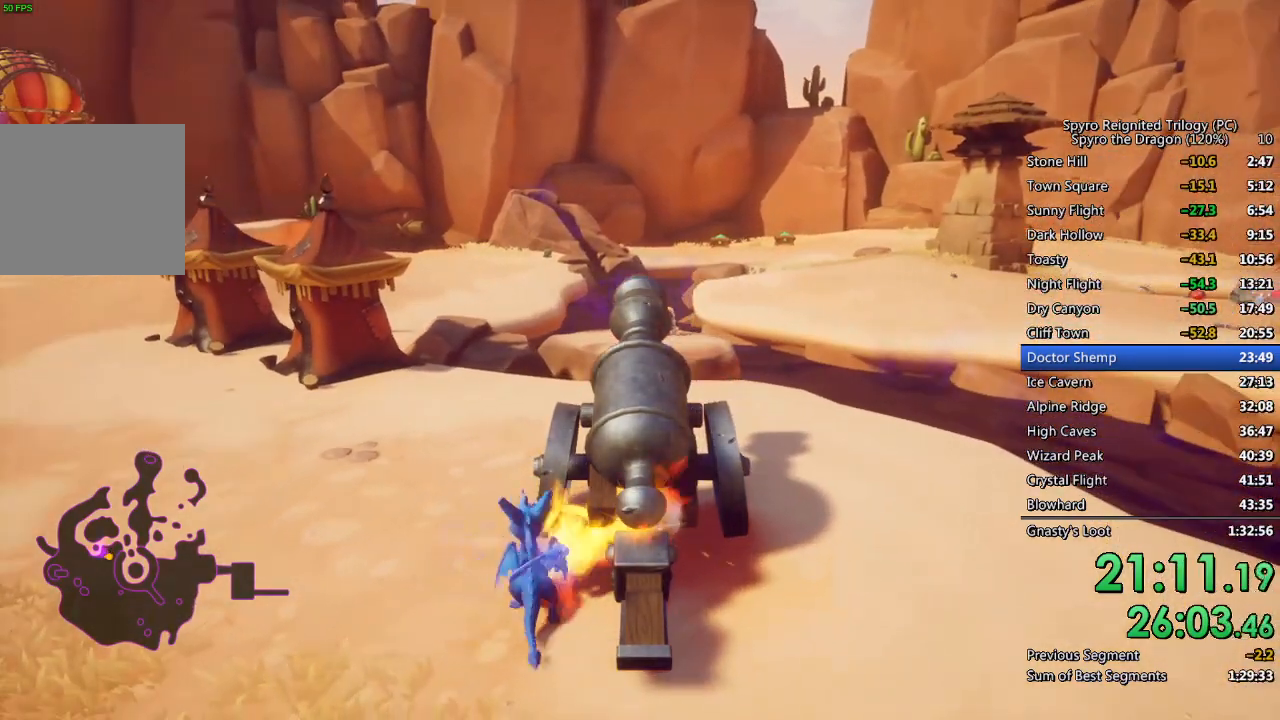
Gameplay with a controller (PlayStation layout); each line is a JSON object with the inputs held at the frame after it. "events" lists button and stick changes between this image and that frame as [ms after this image, input, new state], when the widget could be followed in between.
{"buttons": [], "left_stick": "center", "right_stick": "center", "events": [[133, "left_stick", "center"]]}
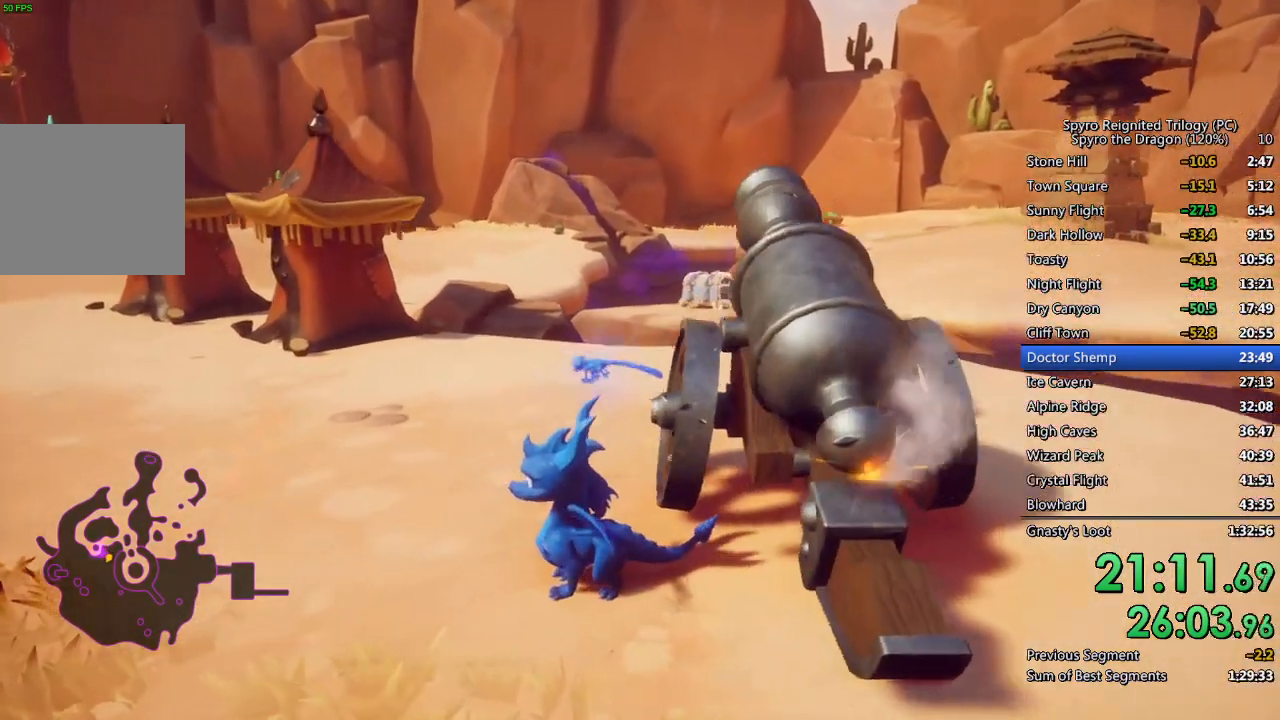
{"buttons": [], "left_stick": "center", "right_stick": "center", "events": []}
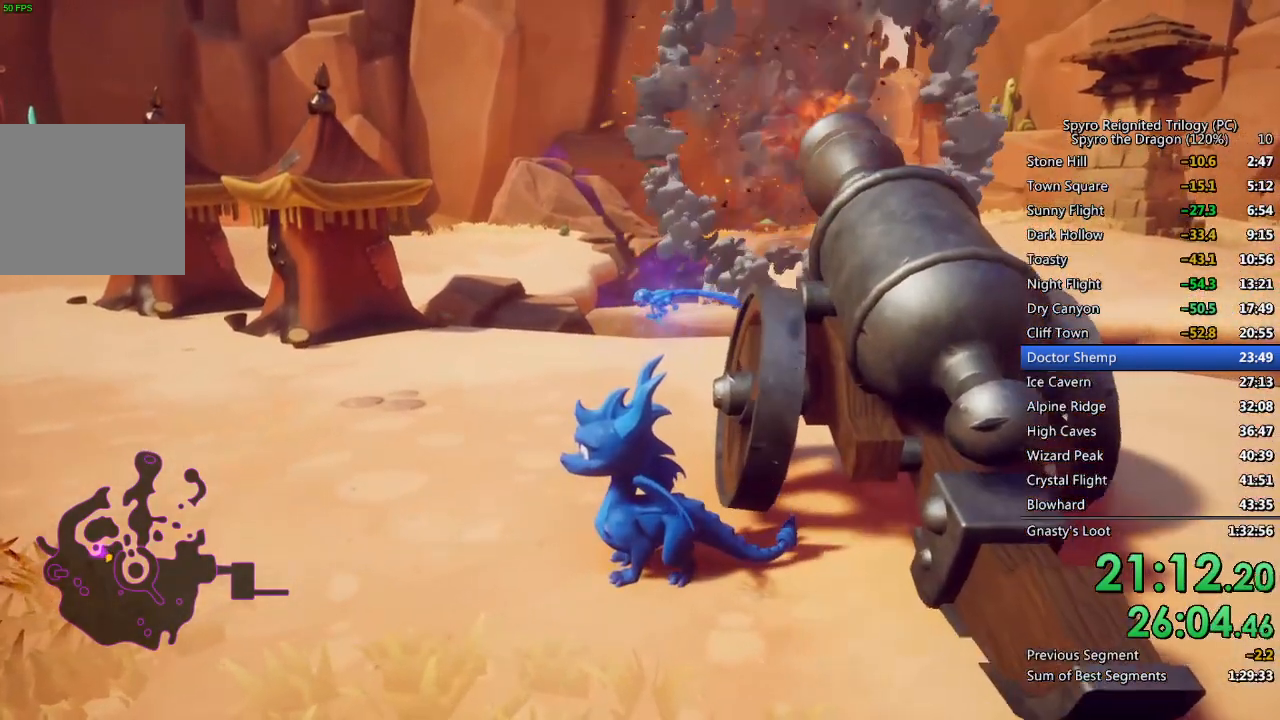
{"buttons": [], "left_stick": "center", "right_stick": "center", "events": [[33, "right_stick", "up"], [117, "right_stick", "center"]]}
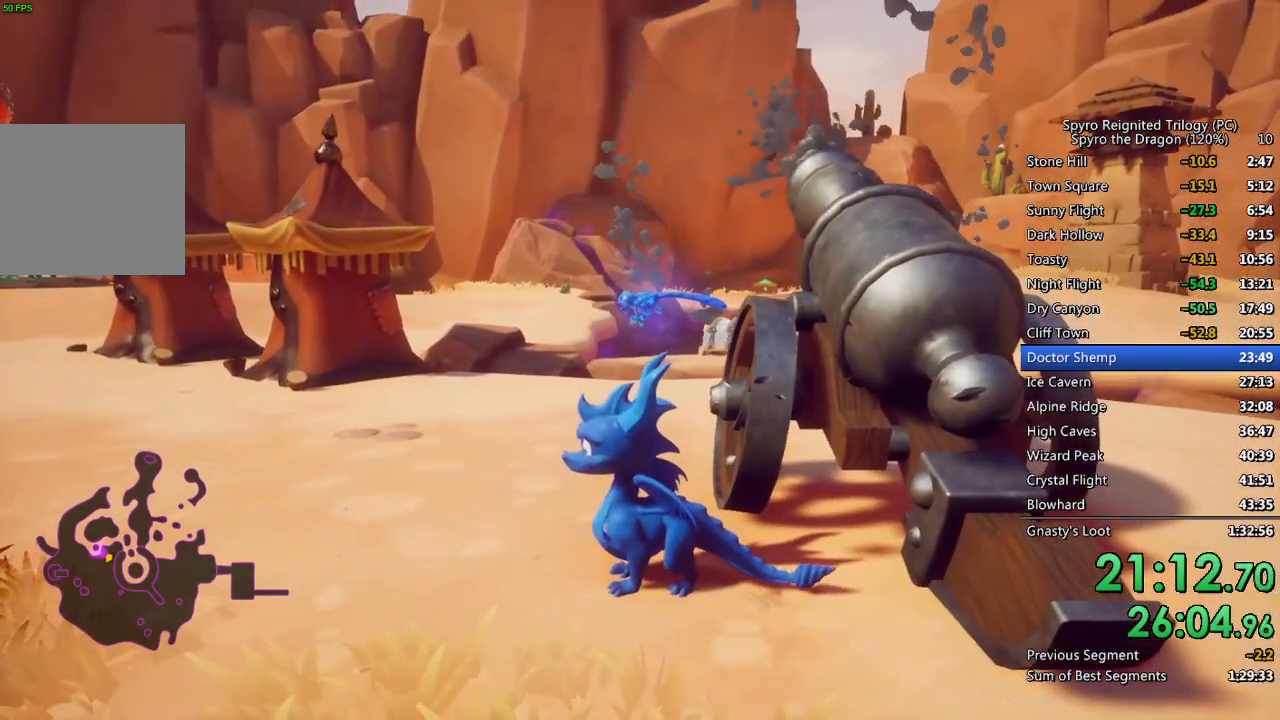
{"buttons": ["SQUARE"], "left_stick": "up-left", "right_stick": "center", "events": [[17, "left_stick", "up-left"], [200, "left_stick", "center"], [250, "left_stick", "up-left"], [417, "SQUARE", "down"]]}
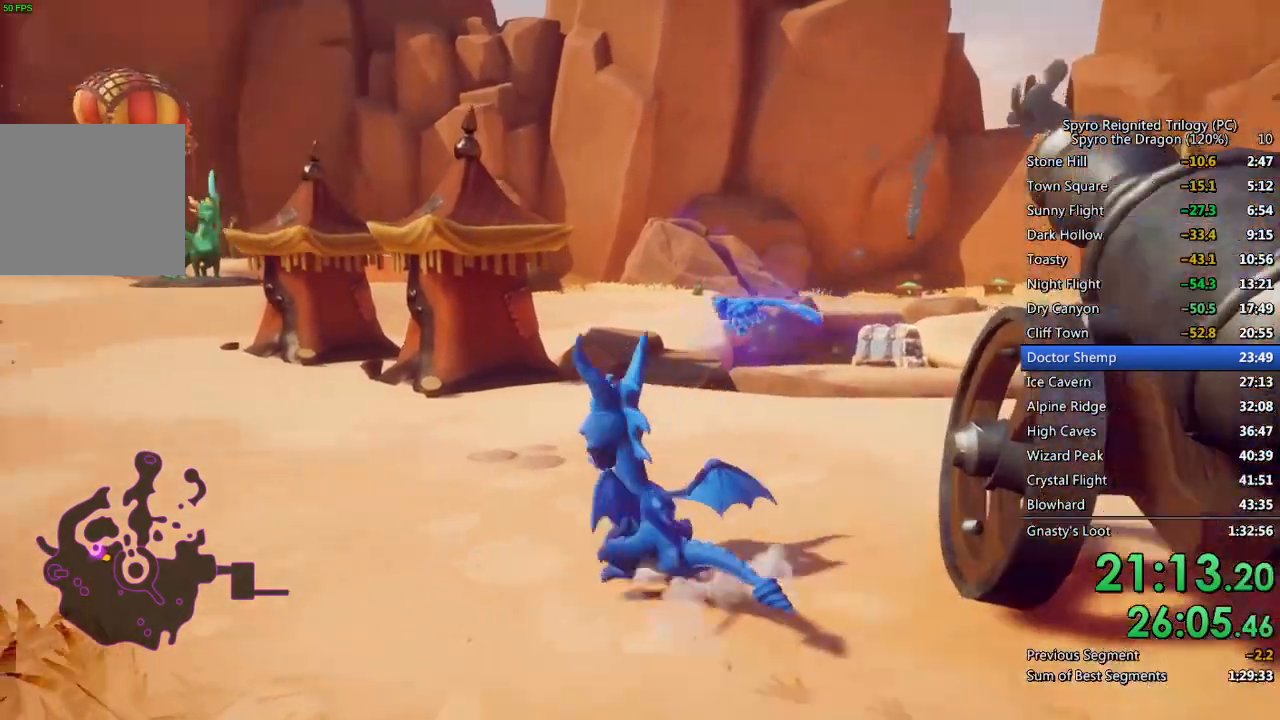
{"buttons": [], "left_stick": "down-right", "right_stick": "center", "events": [[50, "SQUARE", "up"], [67, "left_stick", "up-right"], [217, "right_stick", "down-right"], [233, "left_stick", "down-right"], [350, "right_stick", "center"]]}
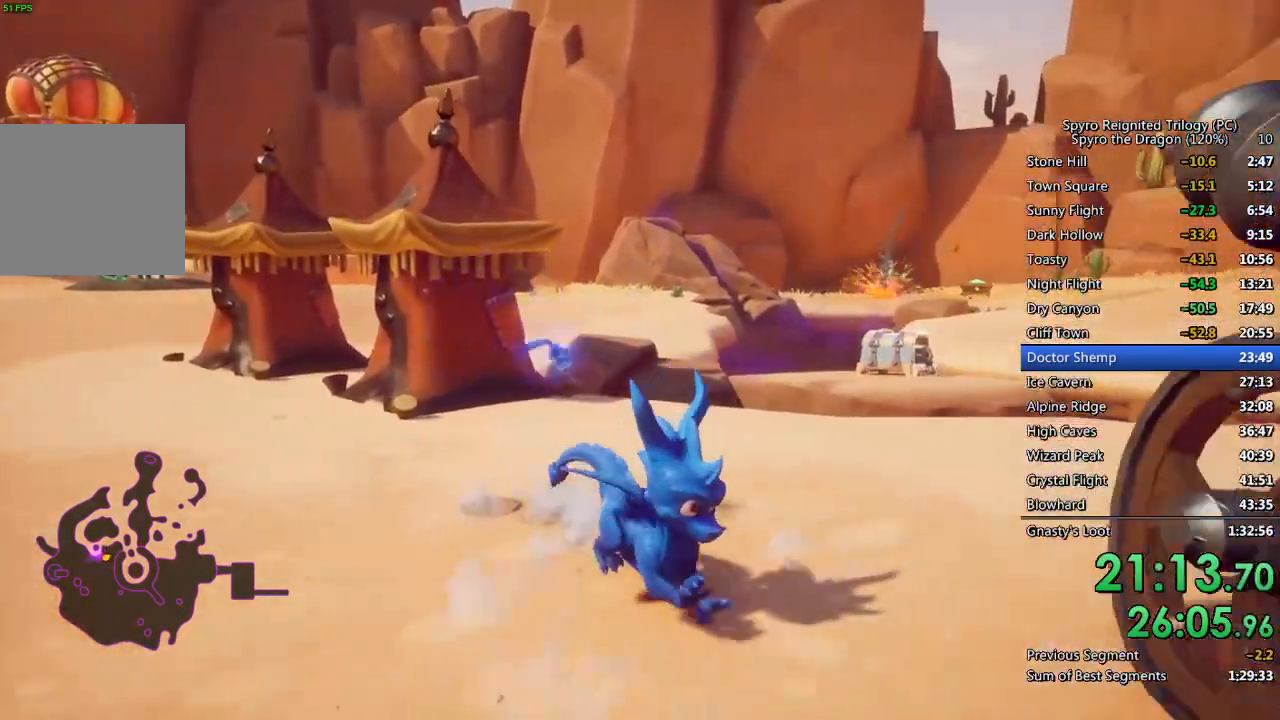
{"buttons": [], "left_stick": "center", "right_stick": "center", "events": [[67, "left_stick", "right"], [350, "left_stick", "center"]]}
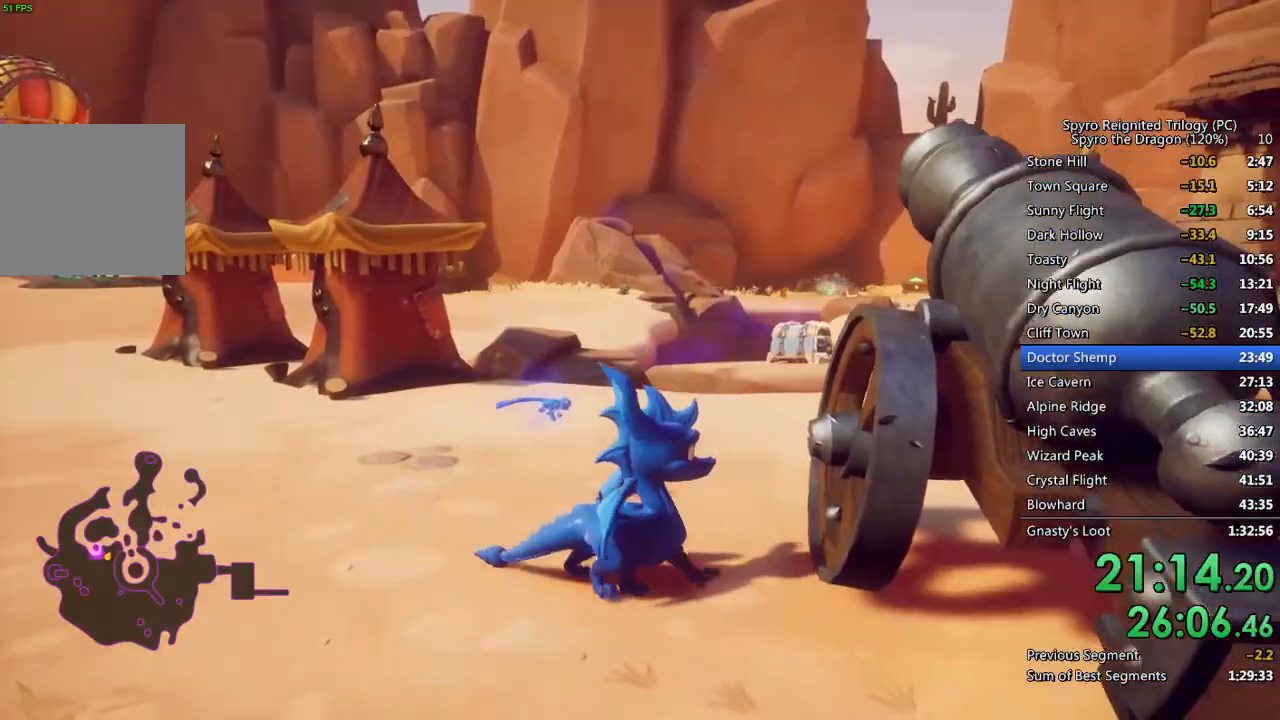
{"buttons": [], "left_stick": "center", "right_stick": "center", "events": [[33, "left_stick", "down"], [133, "left_stick", "down-right"], [283, "left_stick", "up-right"], [367, "left_stick", "center"]]}
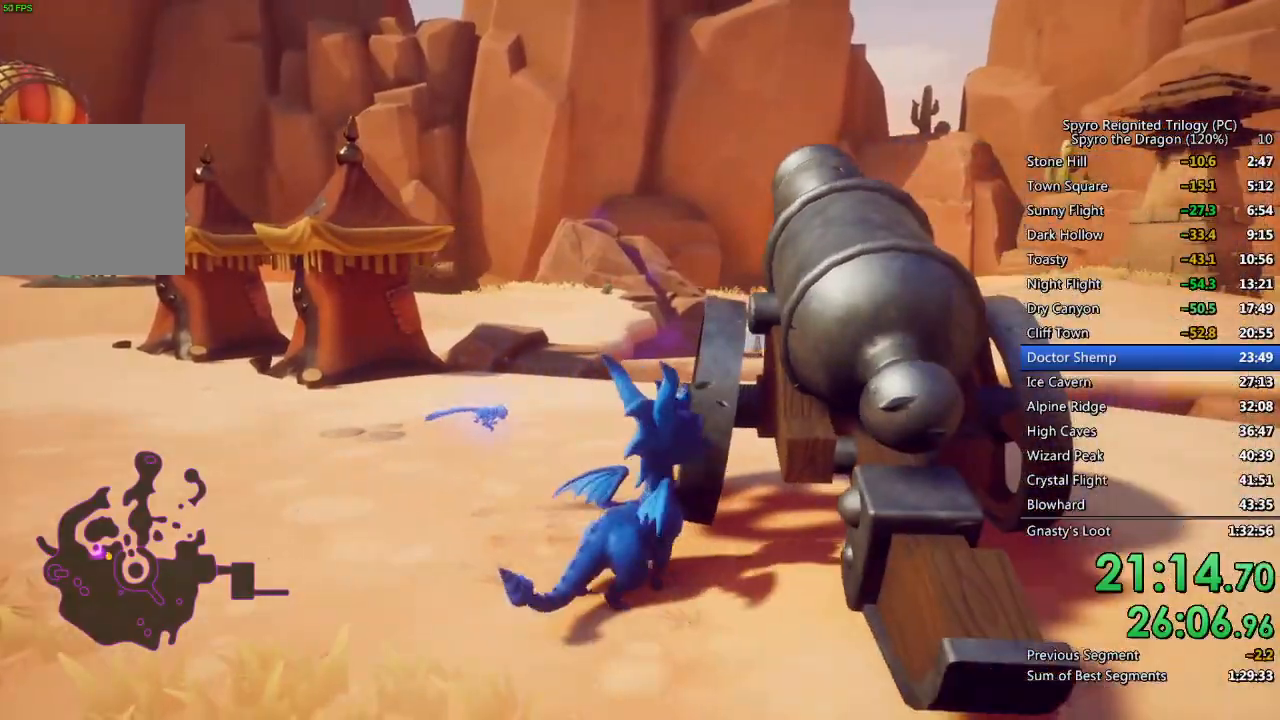
{"buttons": [], "left_stick": "center", "right_stick": "center", "events": [[100, "CIRCLE", "down"], [200, "left_stick", "right"], [217, "CIRCLE", "up"], [333, "left_stick", "center"]]}
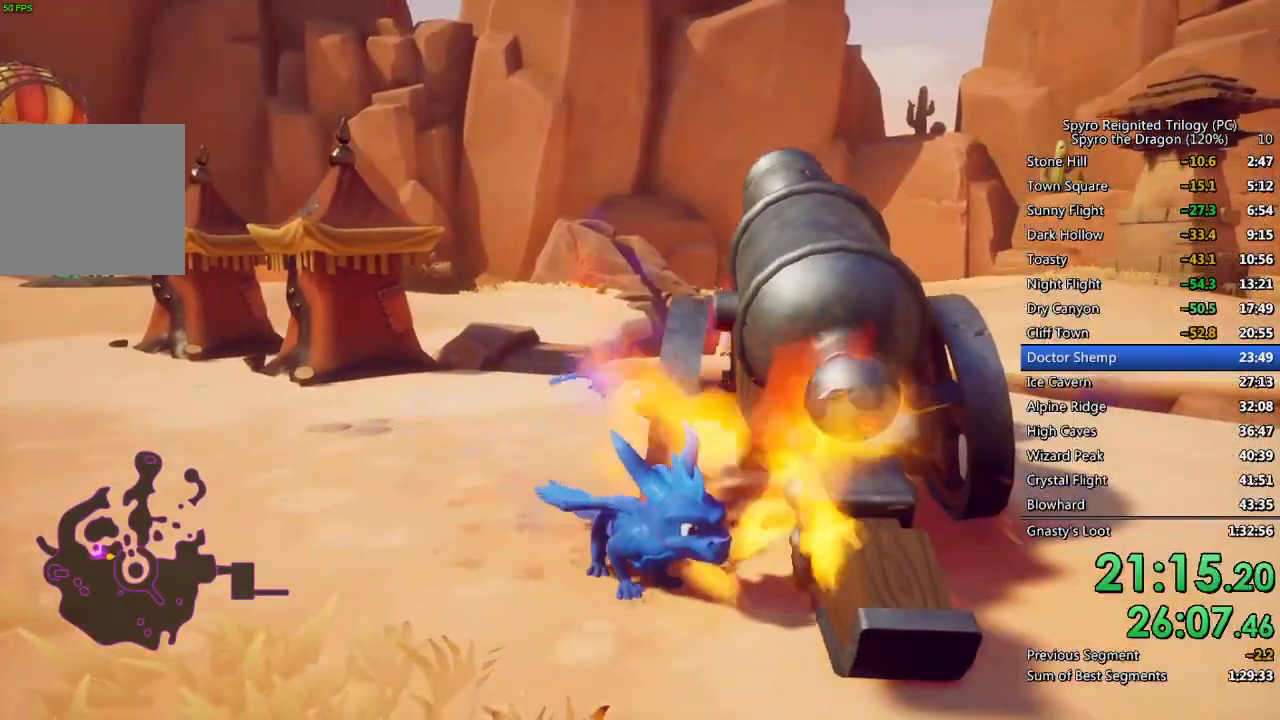
{"buttons": [], "left_stick": "center", "right_stick": "center", "events": [[50, "left_stick", "right"], [167, "left_stick", "center"], [350, "right_stick", "down"], [467, "right_stick", "center"]]}
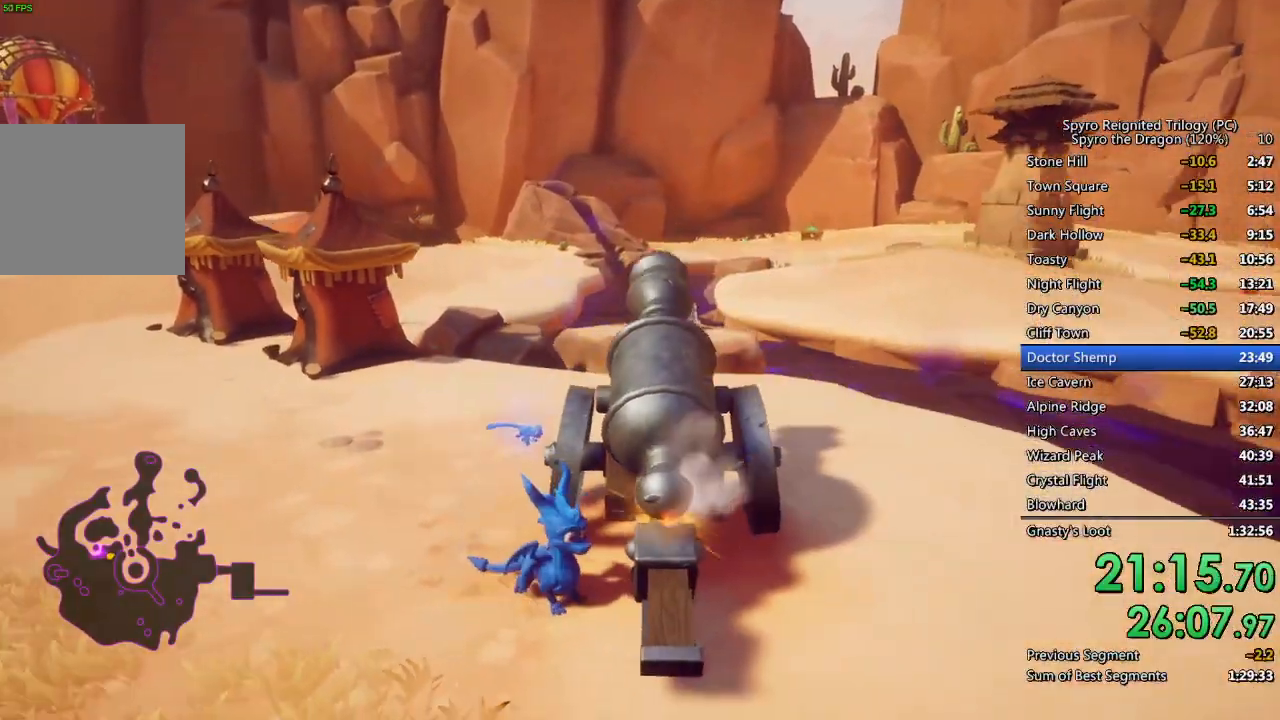
{"buttons": [], "left_stick": "left", "right_stick": "center", "events": [[500, "left_stick", "left"]]}
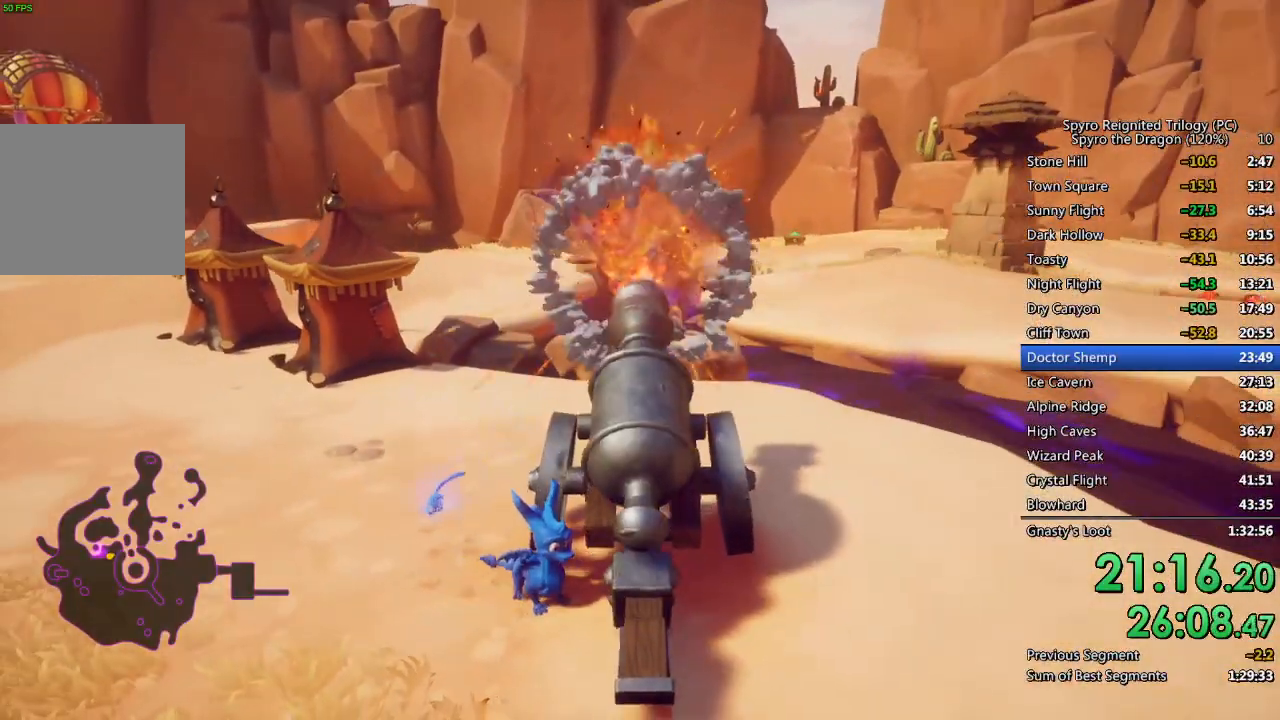
{"buttons": [], "left_stick": "up-left", "right_stick": "center", "events": [[167, "left_stick", "up-left"]]}
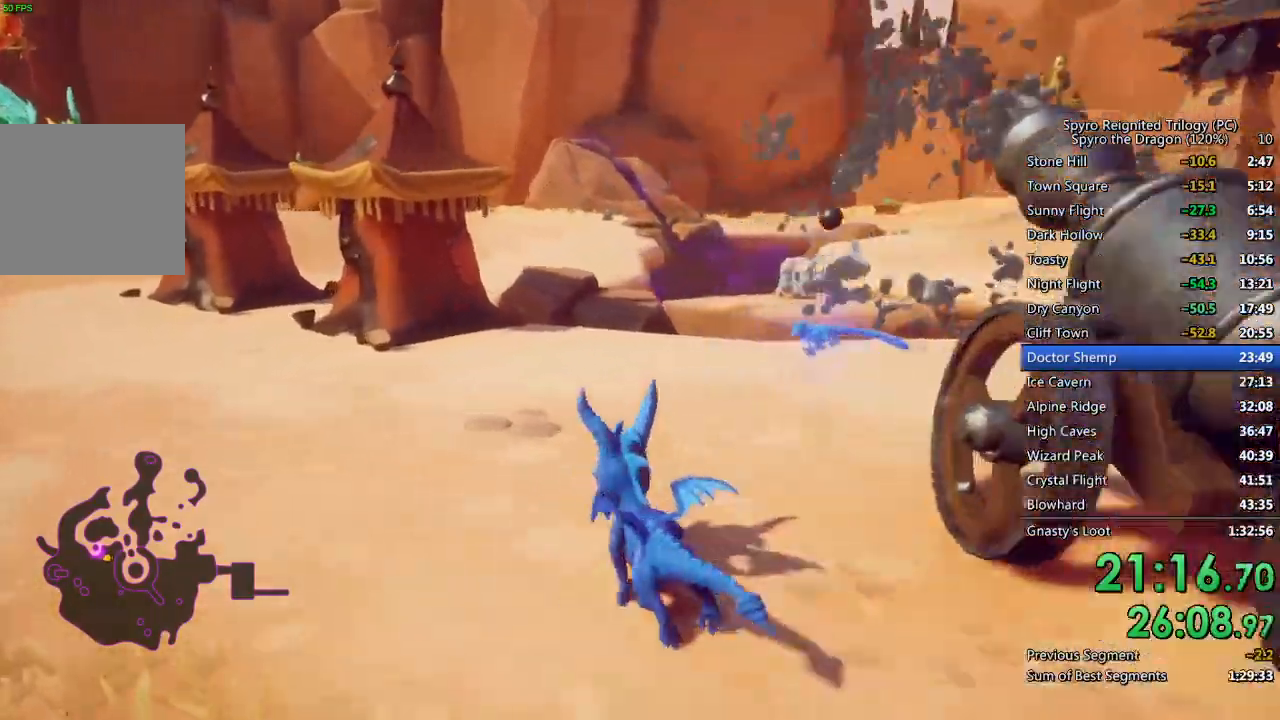
{"buttons": ["CIRCLE"], "left_stick": "up-left", "right_stick": "center", "events": [[50, "SQUARE", "down"], [50, "left_stick", "up"], [217, "left_stick", "up-left"], [400, "SQUARE", "up"], [467, "CIRCLE", "down"]]}
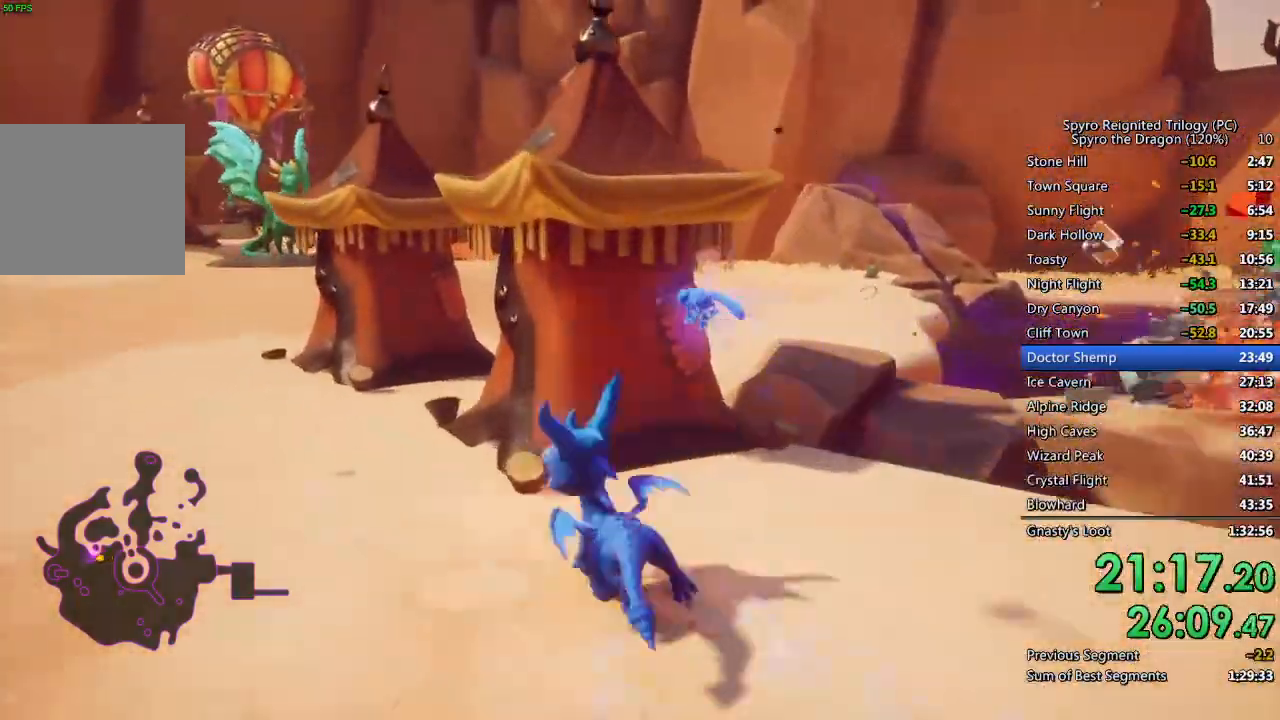
{"buttons": ["CIRCLE"], "left_stick": "up-left", "right_stick": "down-right", "events": [[50, "CIRCLE", "up"], [317, "right_stick", "down-right"], [450, "CIRCLE", "down"]]}
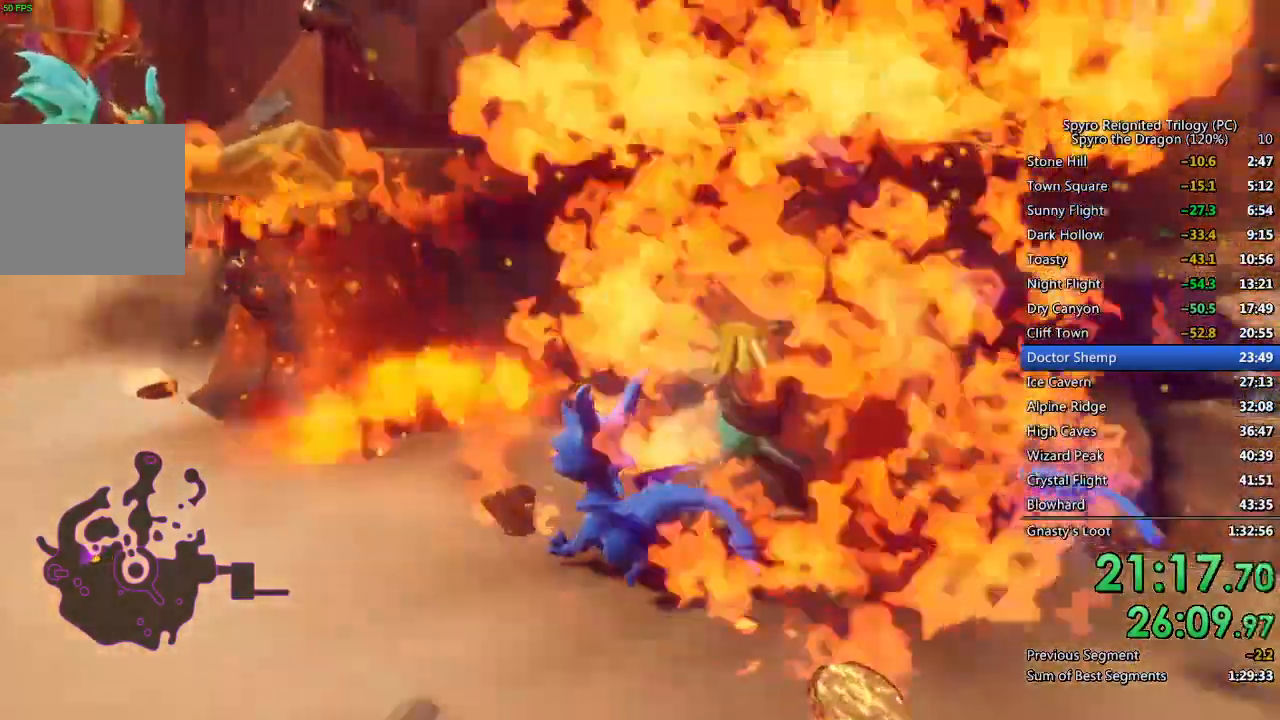
{"buttons": [], "left_stick": "left", "right_stick": "center", "events": [[50, "CIRCLE", "up"], [50, "right_stick", "right"], [100, "CIRCLE", "down"], [133, "left_stick", "center"], [167, "CIRCLE", "up"], [200, "right_stick", "center"], [233, "CIRCLE", "down"], [233, "left_stick", "up-right"], [283, "right_stick", "right"], [317, "CIRCLE", "up"], [367, "left_stick", "center"], [417, "left_stick", "left"], [483, "right_stick", "center"]]}
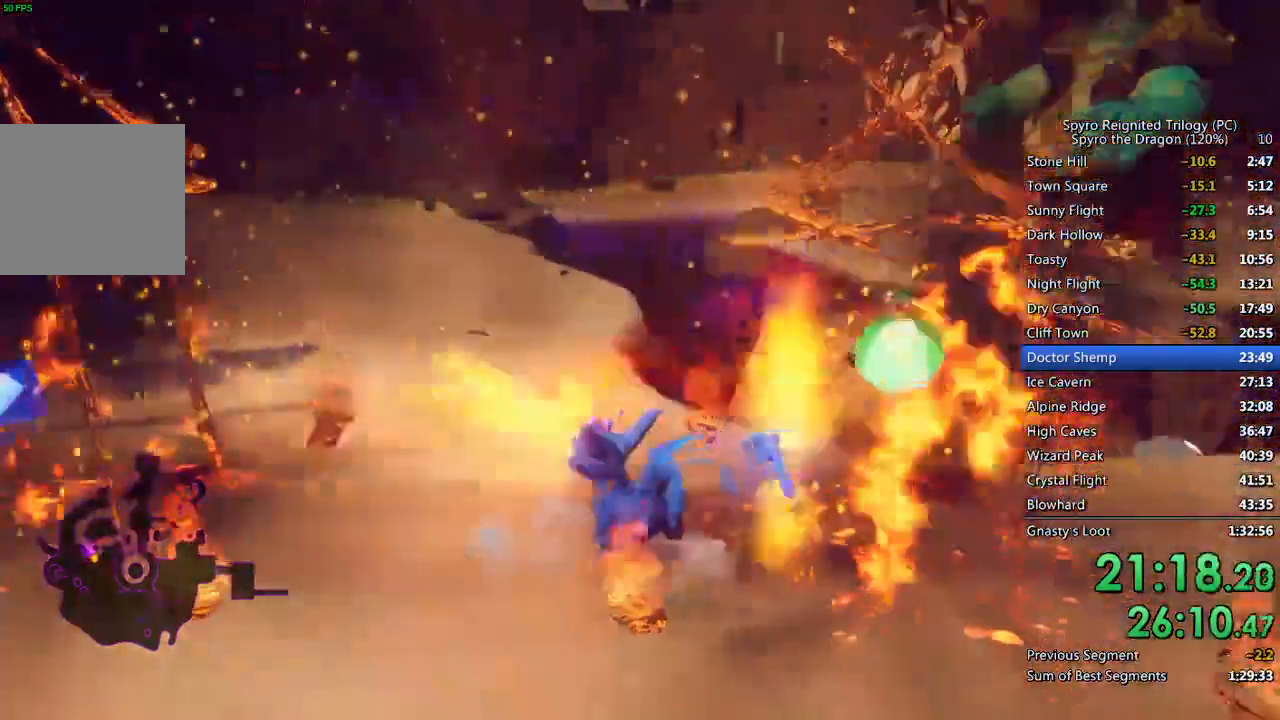
{"buttons": [], "left_stick": "up", "right_stick": "center", "events": [[250, "right_stick", "right"], [367, "left_stick", "center"], [450, "left_stick", "up"], [450, "right_stick", "center"]]}
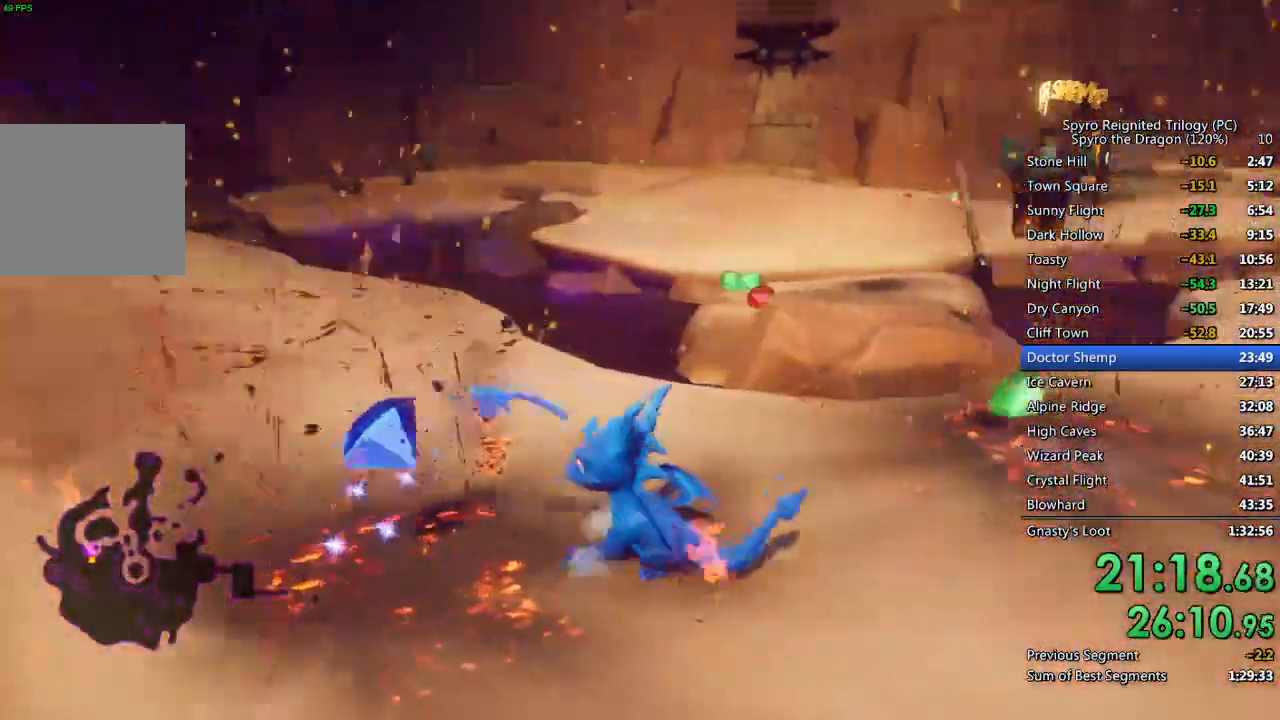
{"buttons": ["SQUARE"], "left_stick": "up", "right_stick": "center", "events": [[200, "SQUARE", "down"], [200, "left_stick", "up-right"], [317, "CROSS", "down"], [333, "left_stick", "up"], [500, "CROSS", "up"]]}
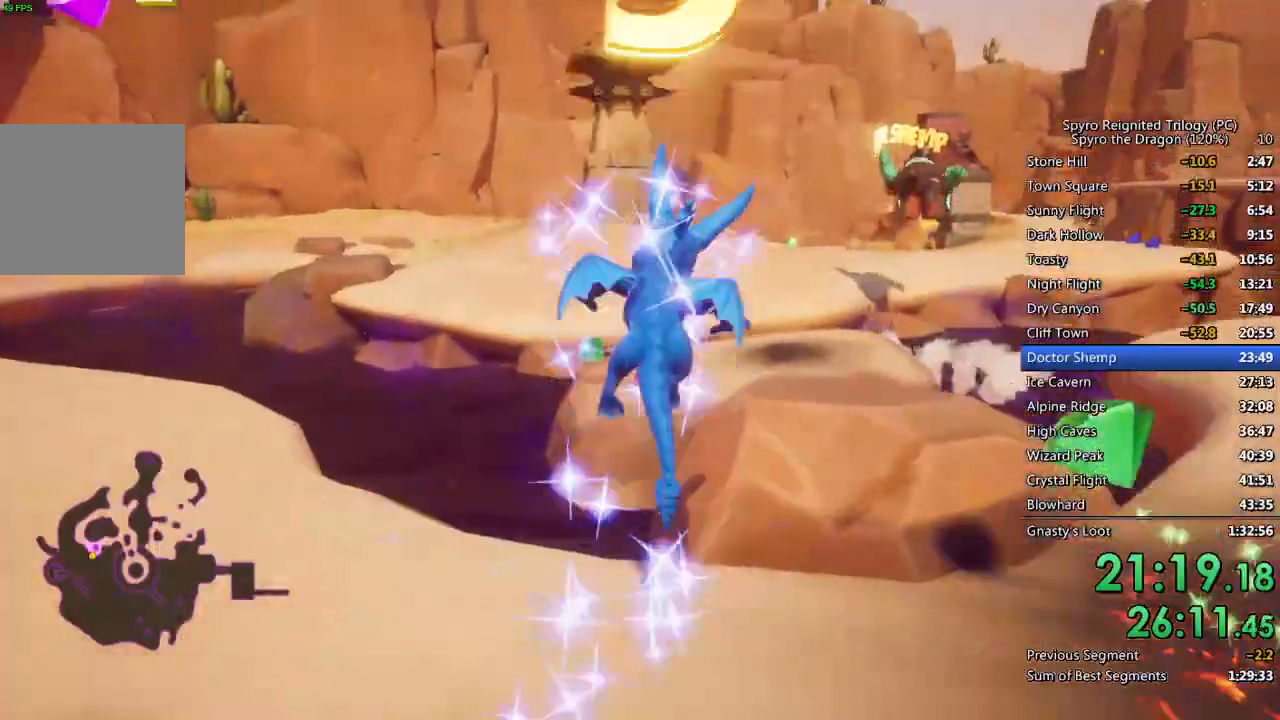
{"buttons": ["SQUARE"], "left_stick": "up-left", "right_stick": "center", "events": [[417, "left_stick", "center"], [500, "left_stick", "up-left"]]}
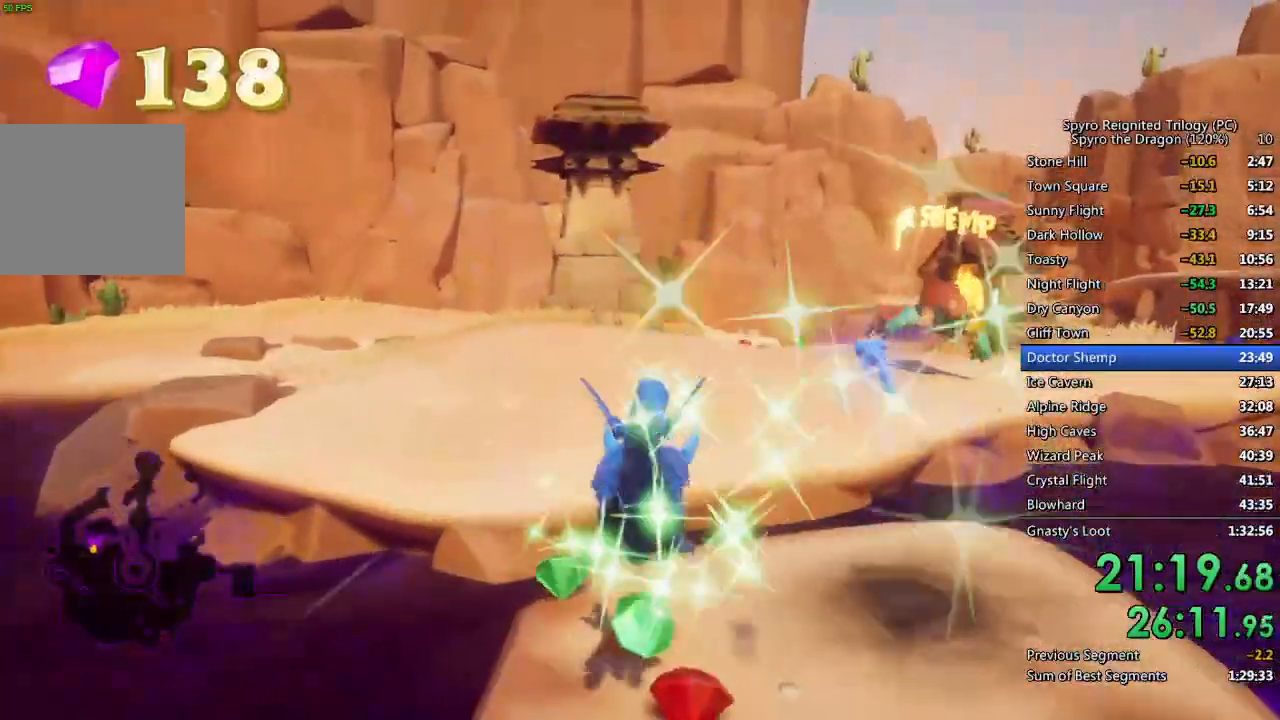
{"buttons": ["SQUARE"], "left_stick": "up-right", "right_stick": "center", "events": [[117, "left_stick", "center"], [183, "left_stick", "right"], [217, "CROSS", "down"], [350, "CROSS", "up"], [367, "left_stick", "center"], [483, "left_stick", "up-right"]]}
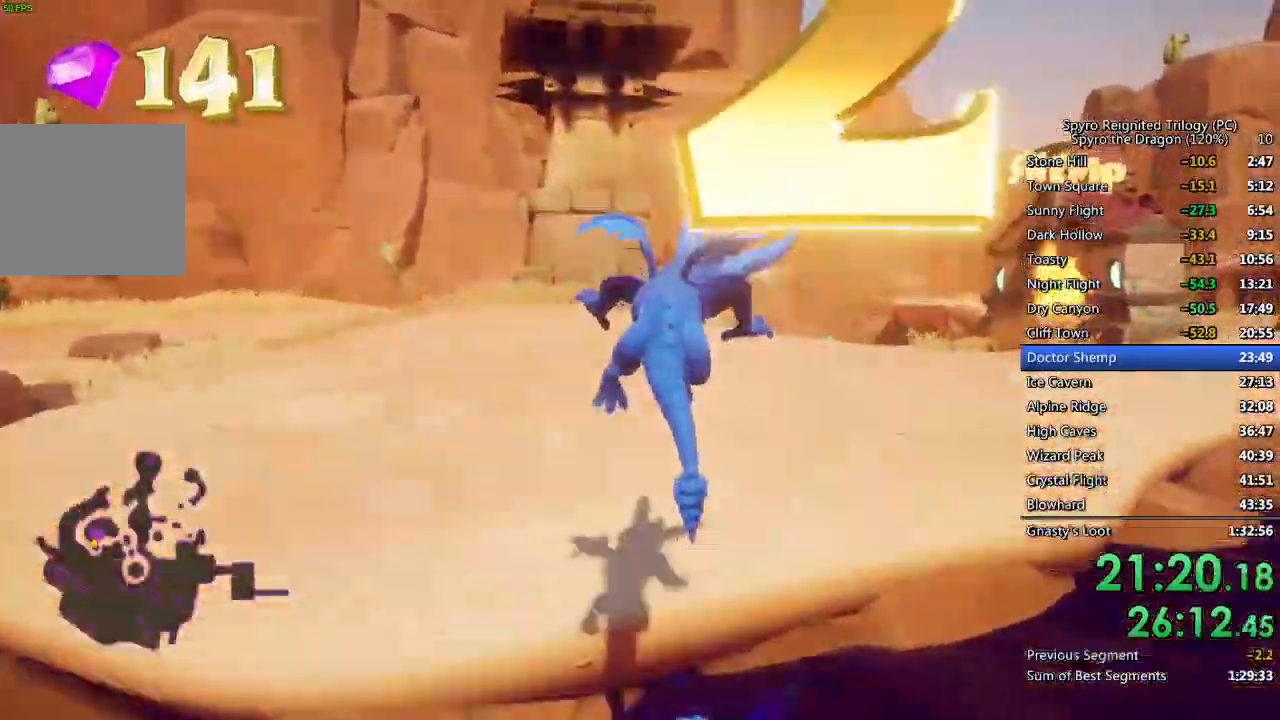
{"buttons": ["SQUARE"], "left_stick": "center", "right_stick": "center", "events": [[133, "left_stick", "center"]]}
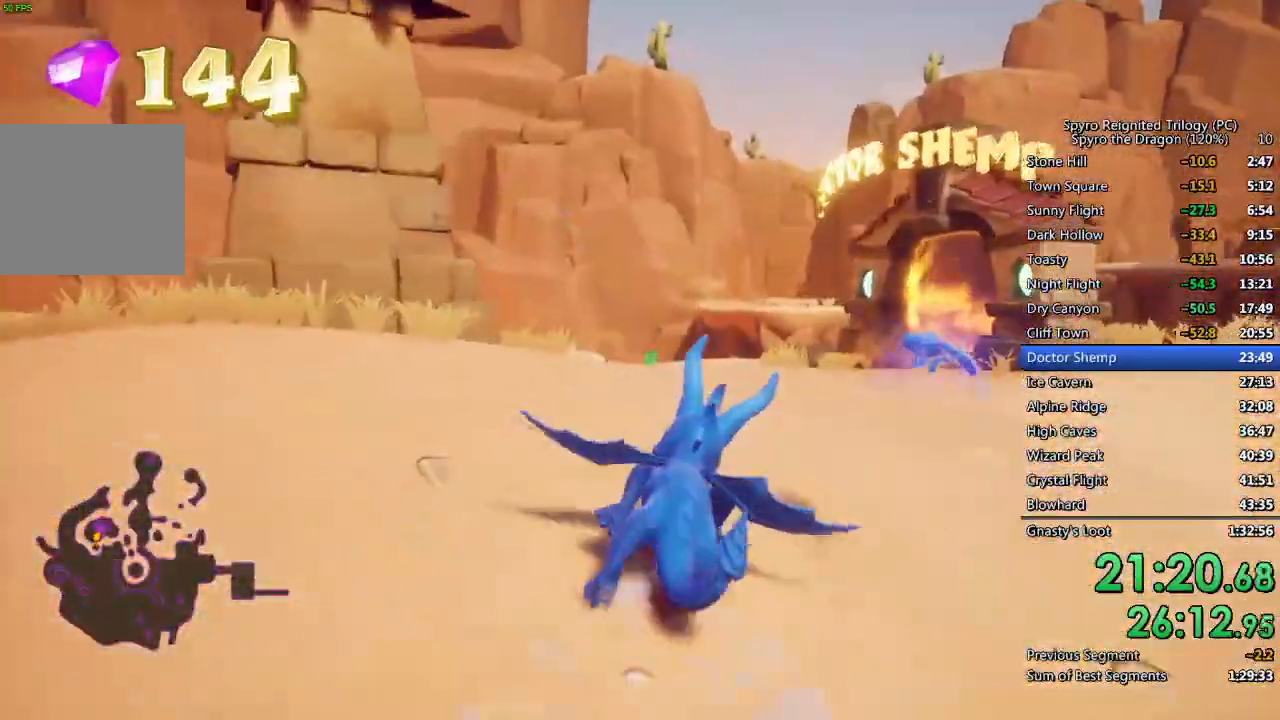
{"buttons": ["SQUARE"], "left_stick": "center", "right_stick": "center", "events": [[233, "left_stick", "up-left"], [333, "left_stick", "center"]]}
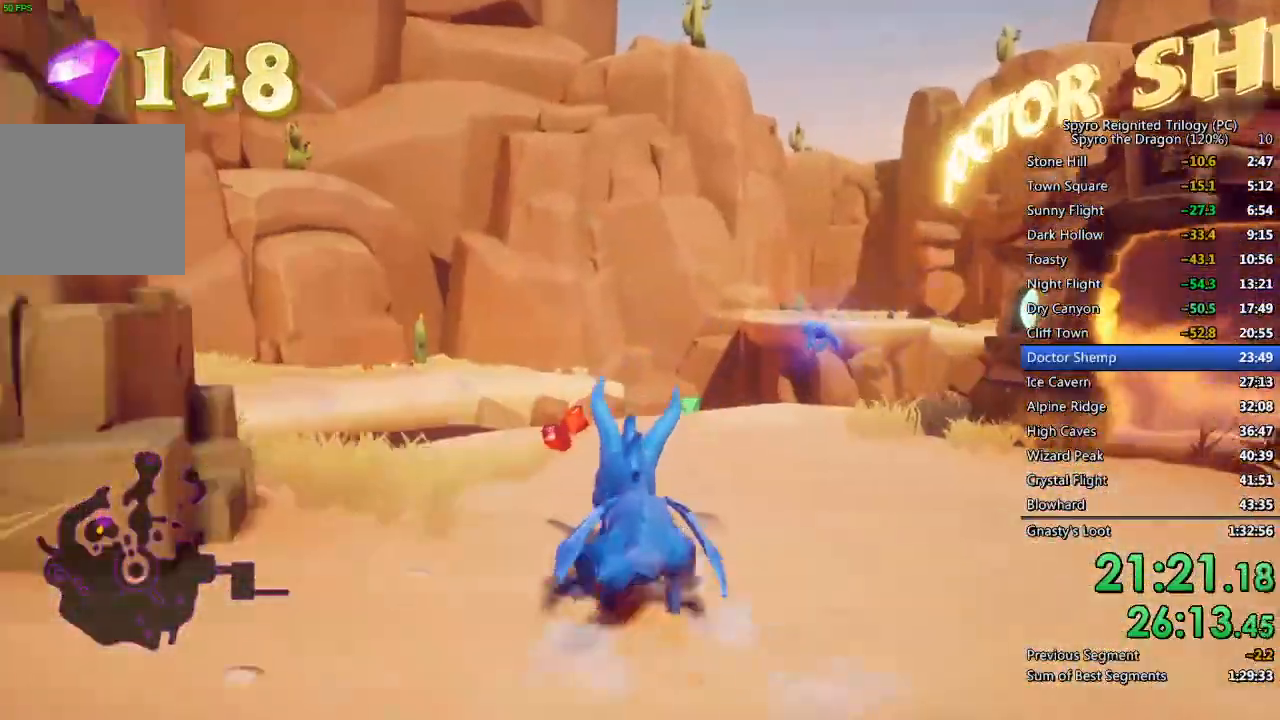
{"buttons": ["SQUARE"], "left_stick": "up-right", "right_stick": "center", "events": [[67, "left_stick", "left"], [167, "left_stick", "center"], [333, "left_stick", "right"], [450, "left_stick", "up-right"]]}
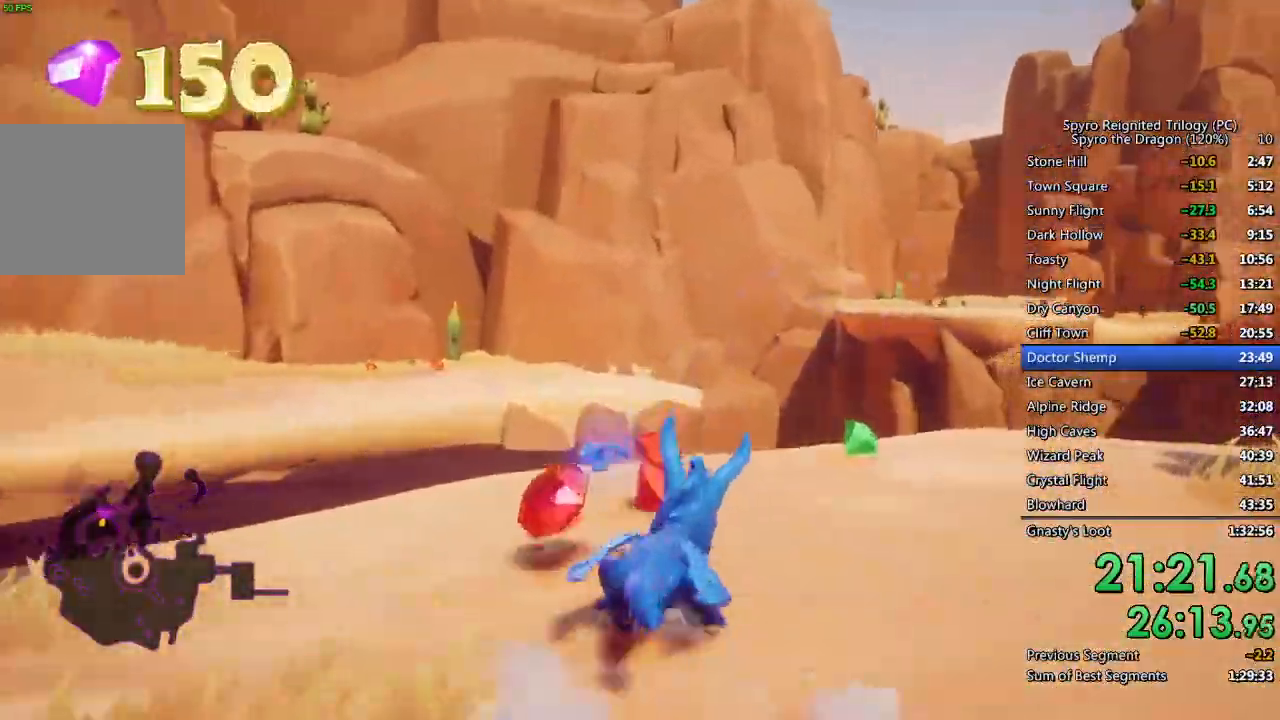
{"buttons": ["SQUARE"], "left_stick": "right", "right_stick": "center", "events": [[250, "right_stick", "right"], [267, "SQUARE", "up"], [300, "left_stick", "right"], [467, "right_stick", "center"], [483, "SQUARE", "down"]]}
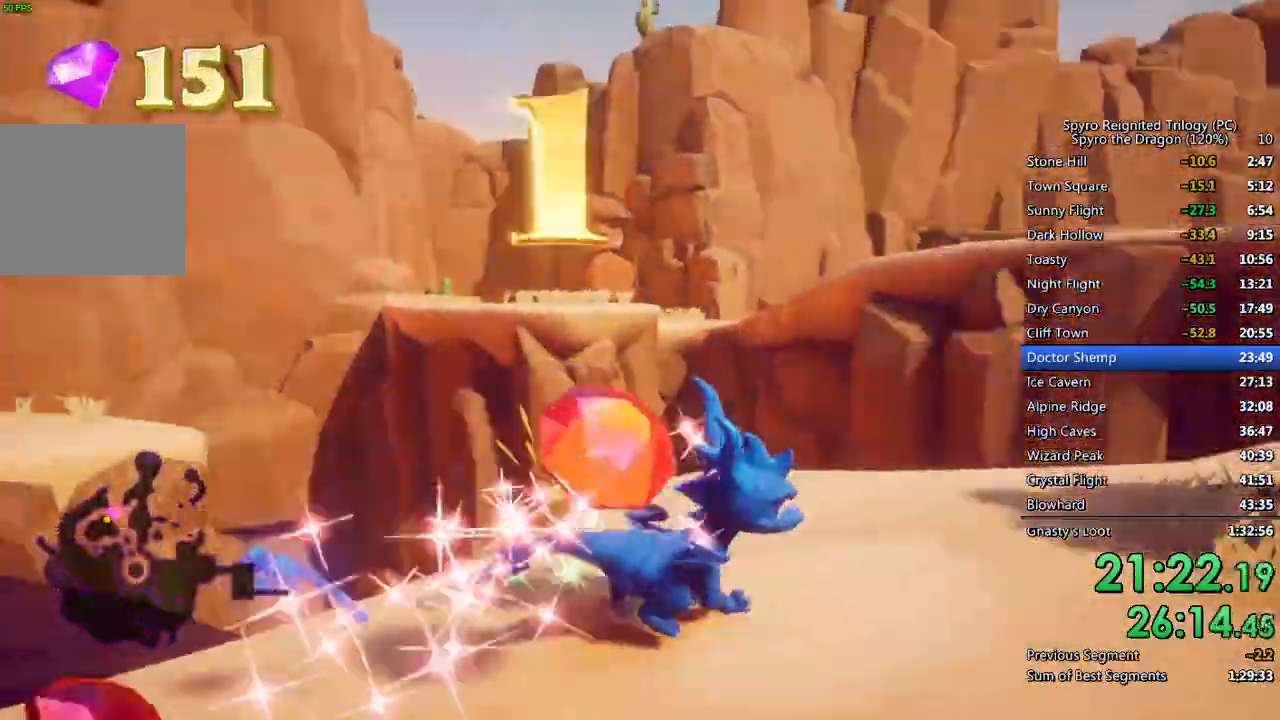
{"buttons": ["SQUARE"], "left_stick": "up-left", "right_stick": "center", "events": [[400, "left_stick", "up-left"]]}
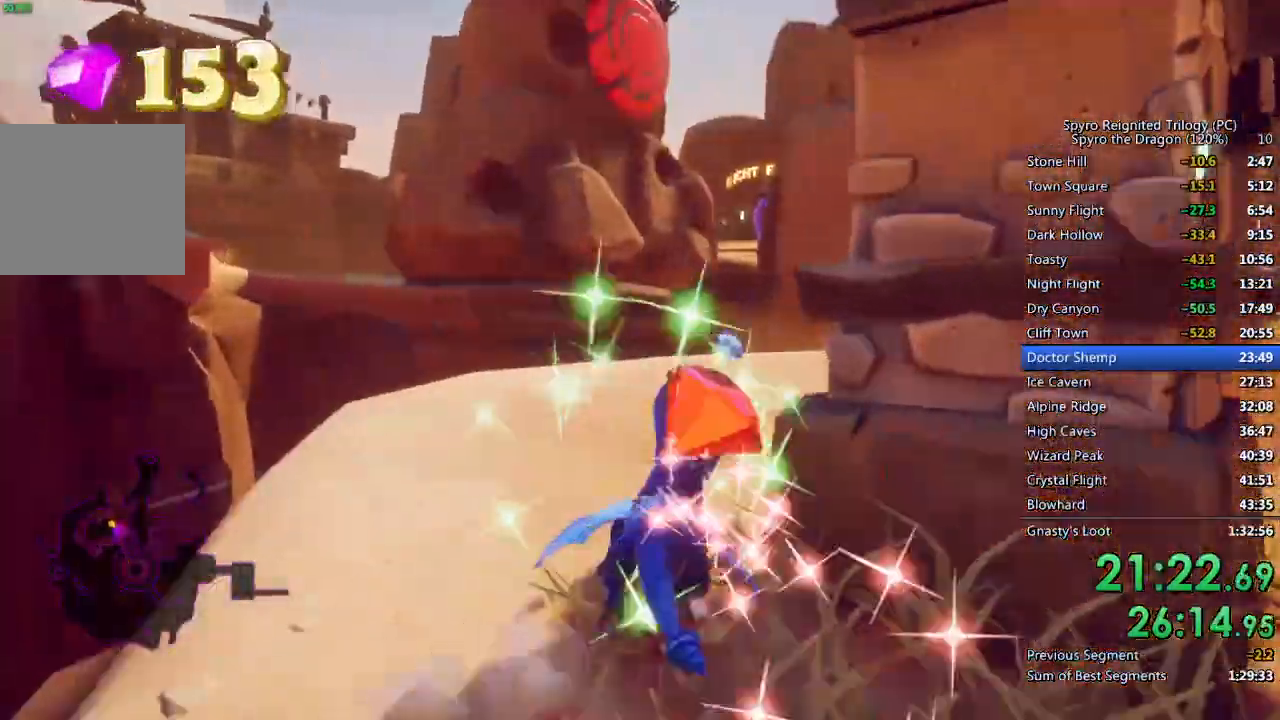
{"buttons": ["SQUARE"], "left_stick": "right", "right_stick": "center", "events": [[133, "left_stick", "right"], [350, "left_stick", "center"], [417, "left_stick", "right"]]}
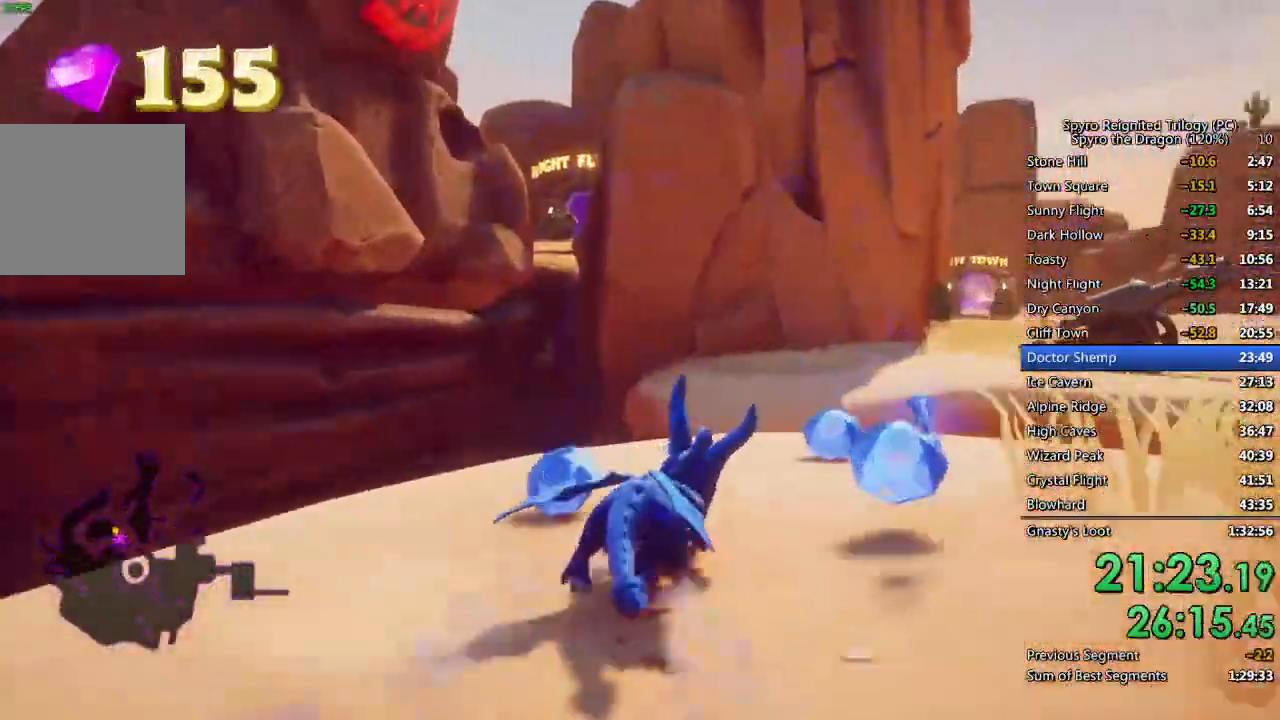
{"buttons": ["SQUARE"], "left_stick": "down-right", "right_stick": "right", "events": [[67, "right_stick", "right"], [100, "left_stick", "center"], [133, "SQUARE", "up"], [167, "left_stick", "down-right"], [483, "SQUARE", "down"]]}
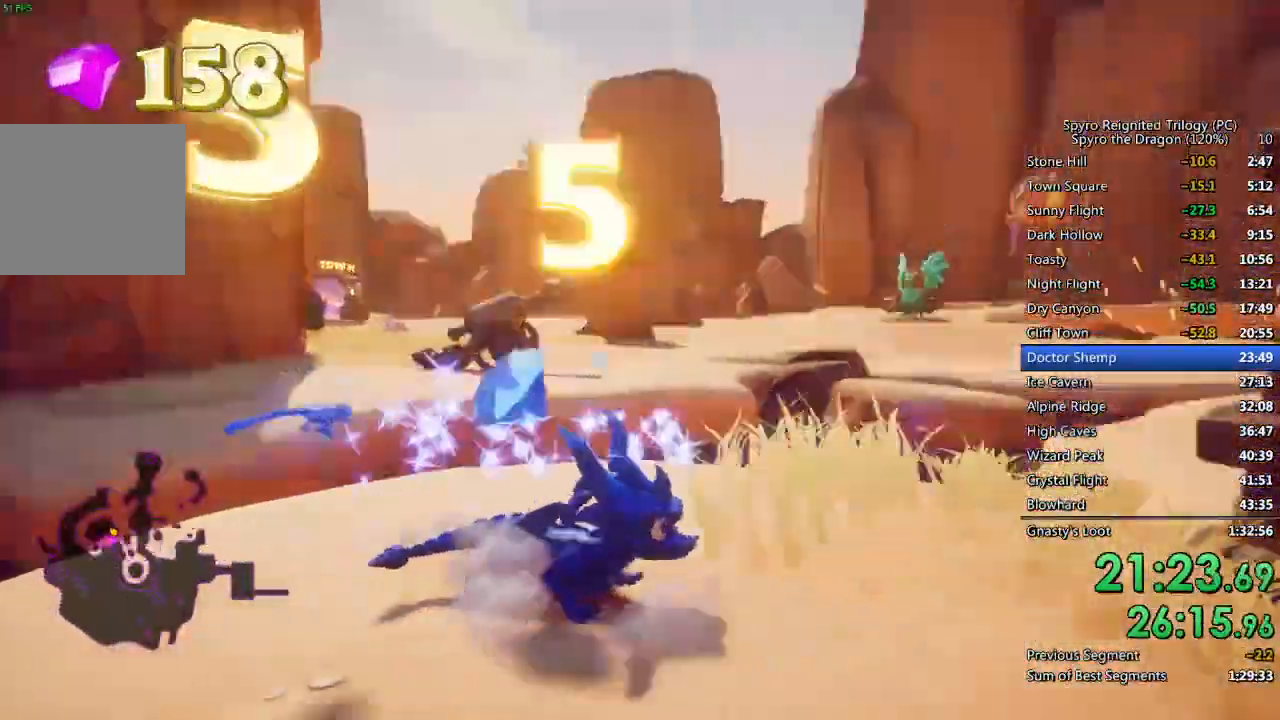
{"buttons": [], "left_stick": "up-left", "right_stick": "center", "events": [[150, "left_stick", "up-right"], [183, "right_stick", "center"], [333, "left_stick", "up-left"], [367, "SQUARE", "up"]]}
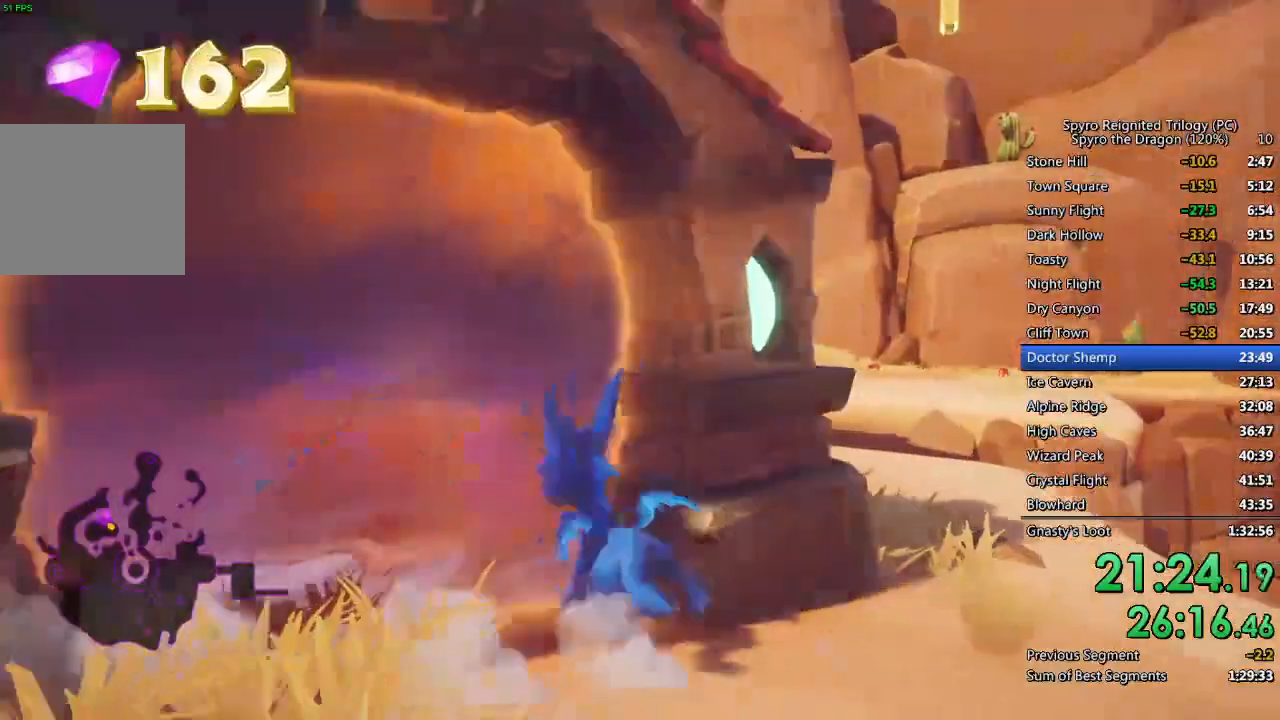
{"buttons": [], "left_stick": "center", "right_stick": "center", "events": [[367, "left_stick", "center"]]}